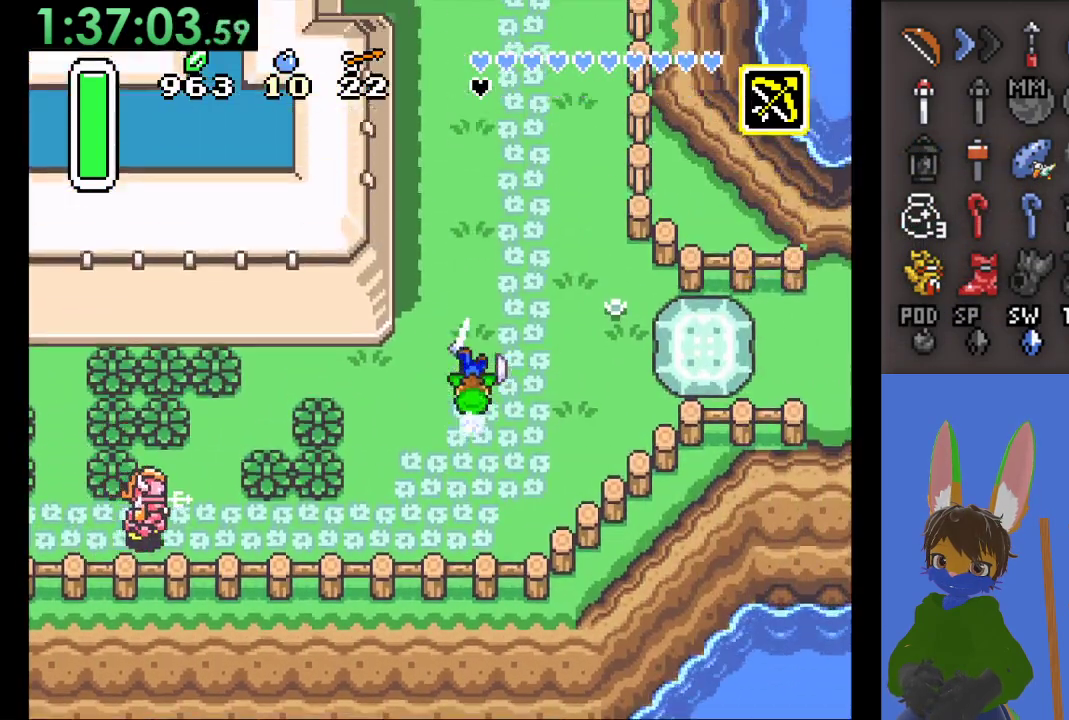
Gameplay with a controller (PlayStation layout); each line is a JSON object with the inputs held at the frame after it. "events" lists button and stick changes between this image and that frame as [ms after this image, input, new state], when the widget could be followed in between.
{"buttons": ["CIRCLE"], "left_stick": "up", "right_stick": "center", "events": []}
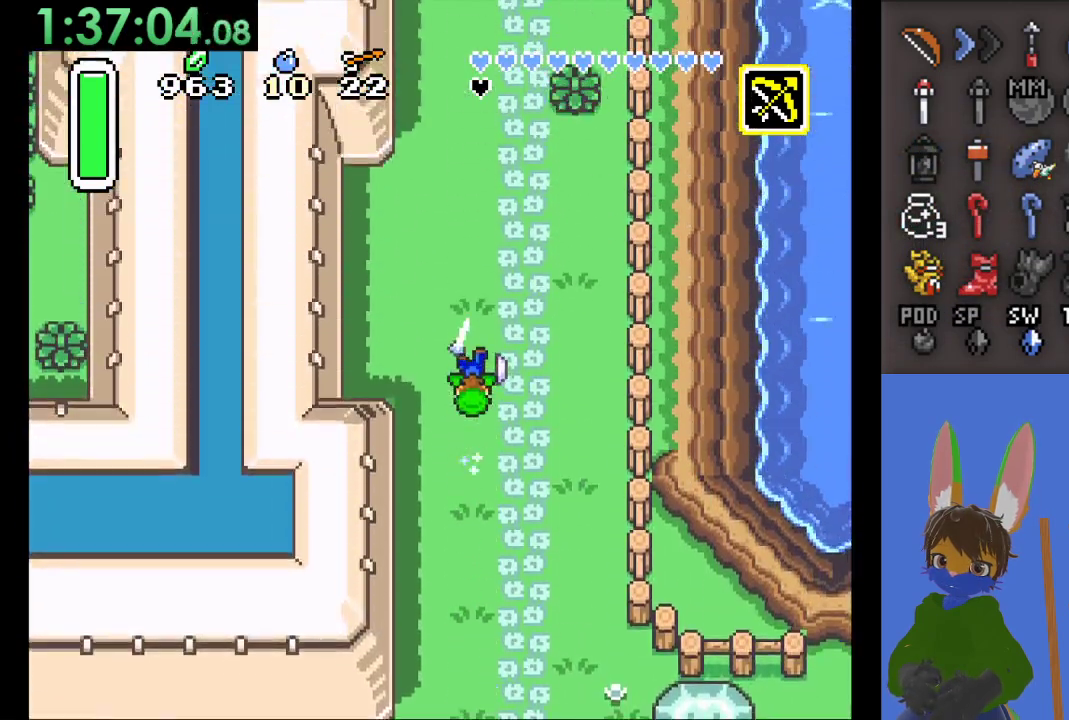
{"buttons": ["CIRCLE"], "left_stick": "up", "right_stick": "center", "events": []}
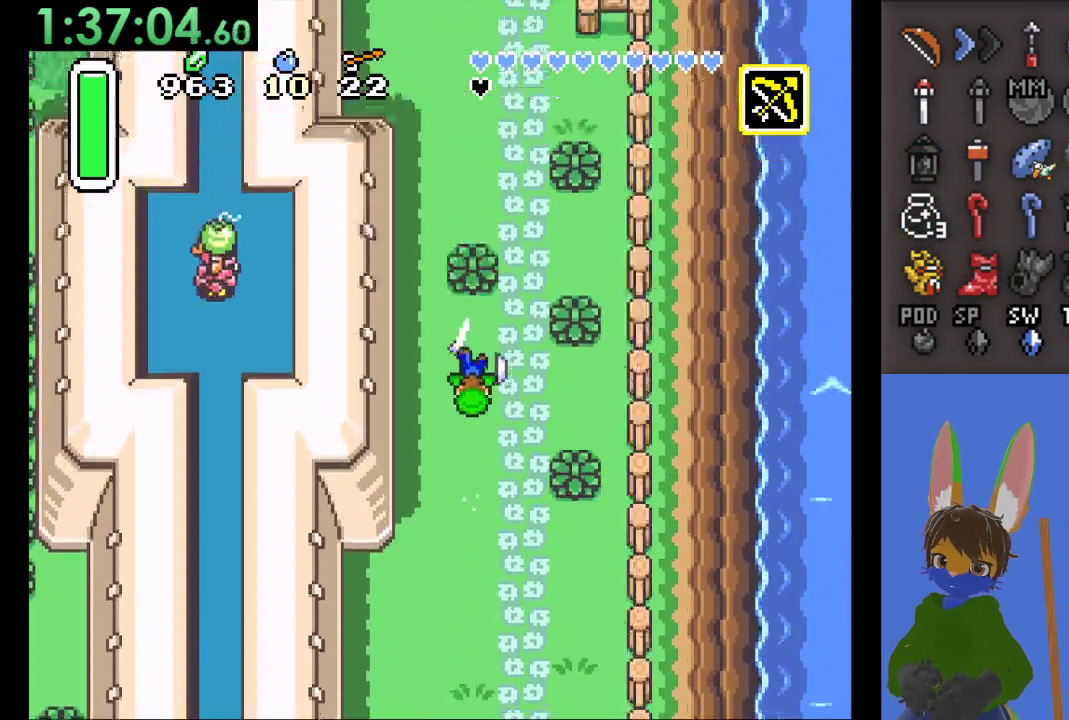
{"buttons": ["CIRCLE"], "left_stick": "up", "right_stick": "center", "events": []}
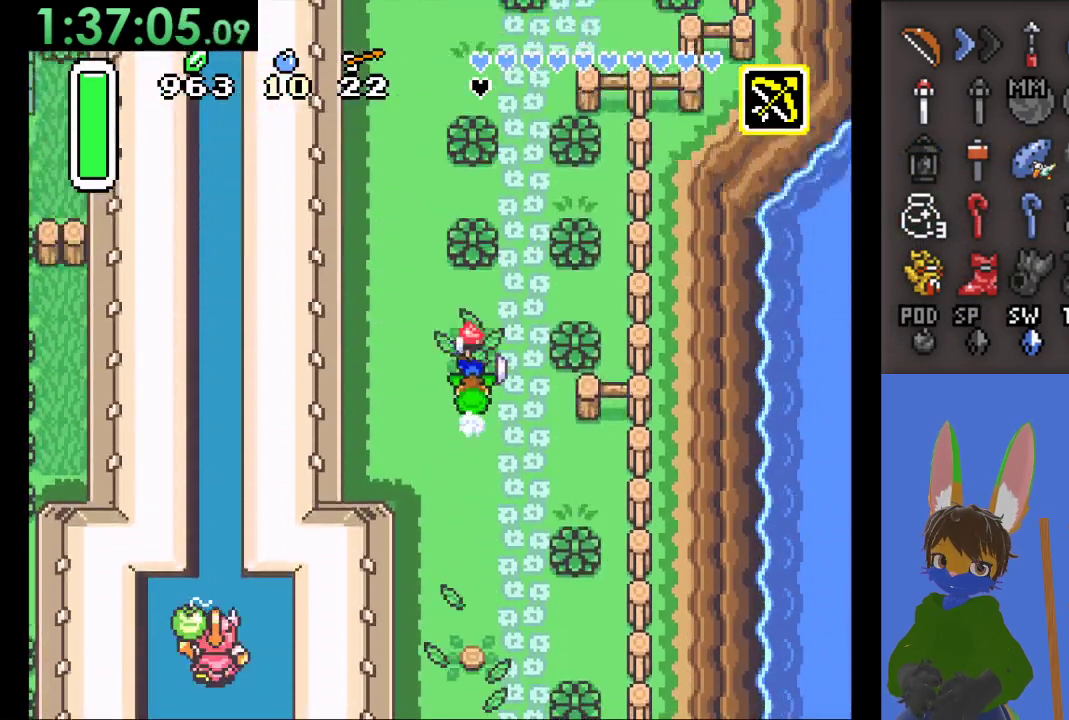
{"buttons": ["CIRCLE"], "left_stick": "up", "right_stick": "center", "events": []}
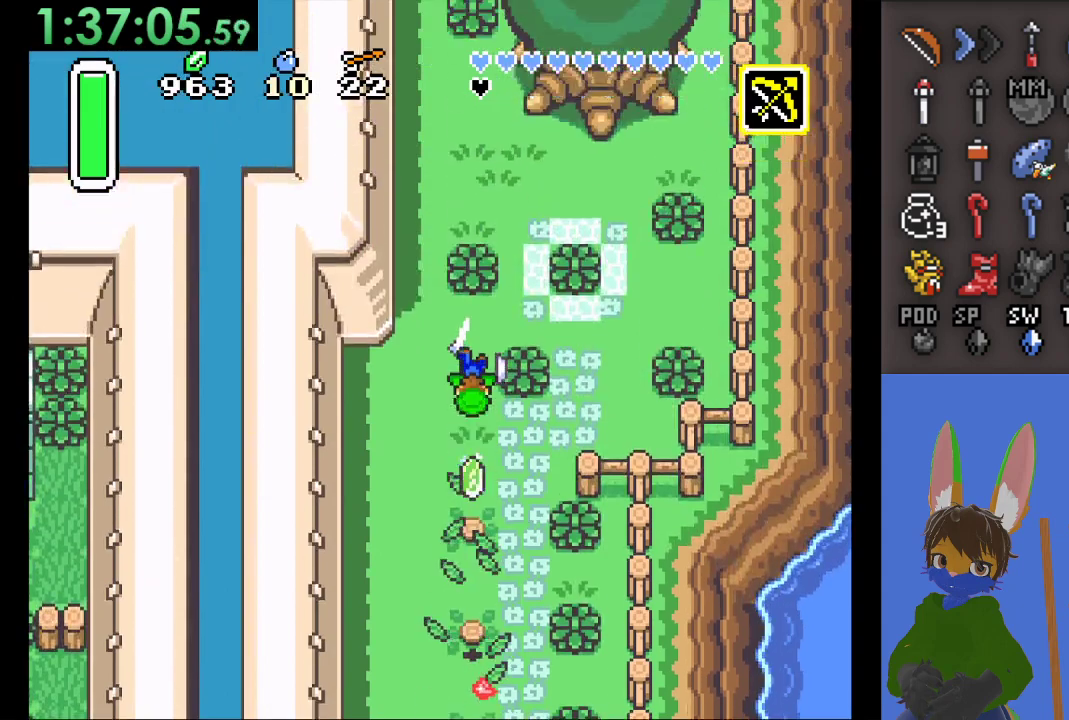
{"buttons": ["CROSS"], "left_stick": "right", "right_stick": "center", "events": [[167, "CIRCLE", "up"], [200, "left_stick", "right"], [300, "CROSS", "down"]]}
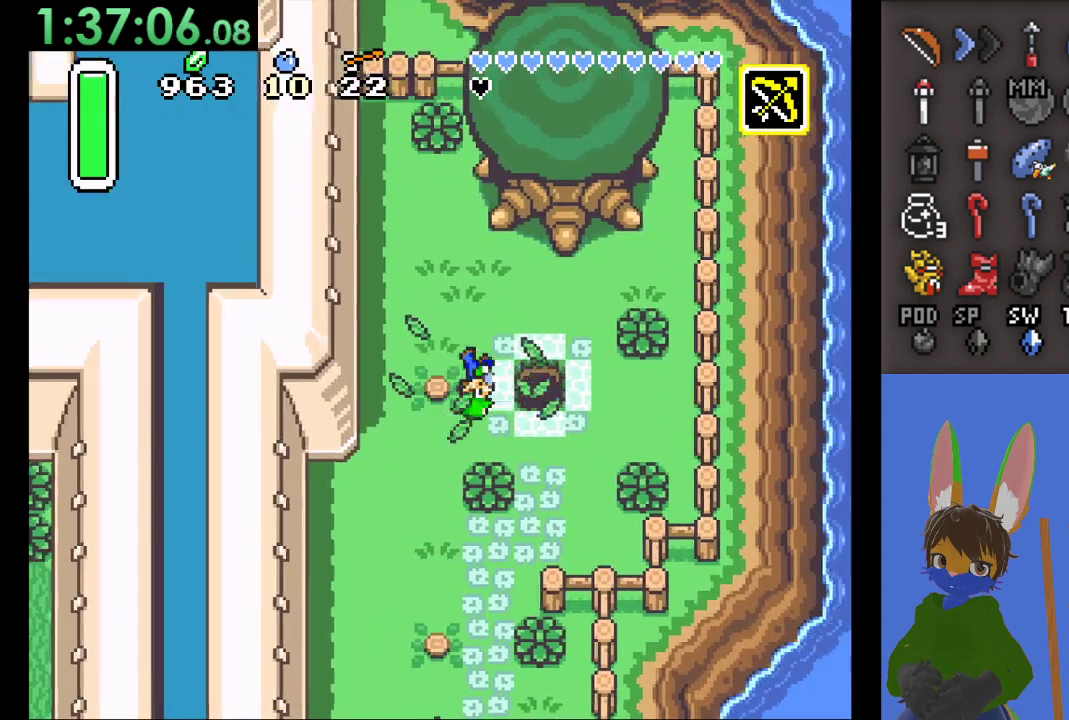
{"buttons": [], "left_stick": "right", "right_stick": "center", "events": [[67, "CROSS", "up"]]}
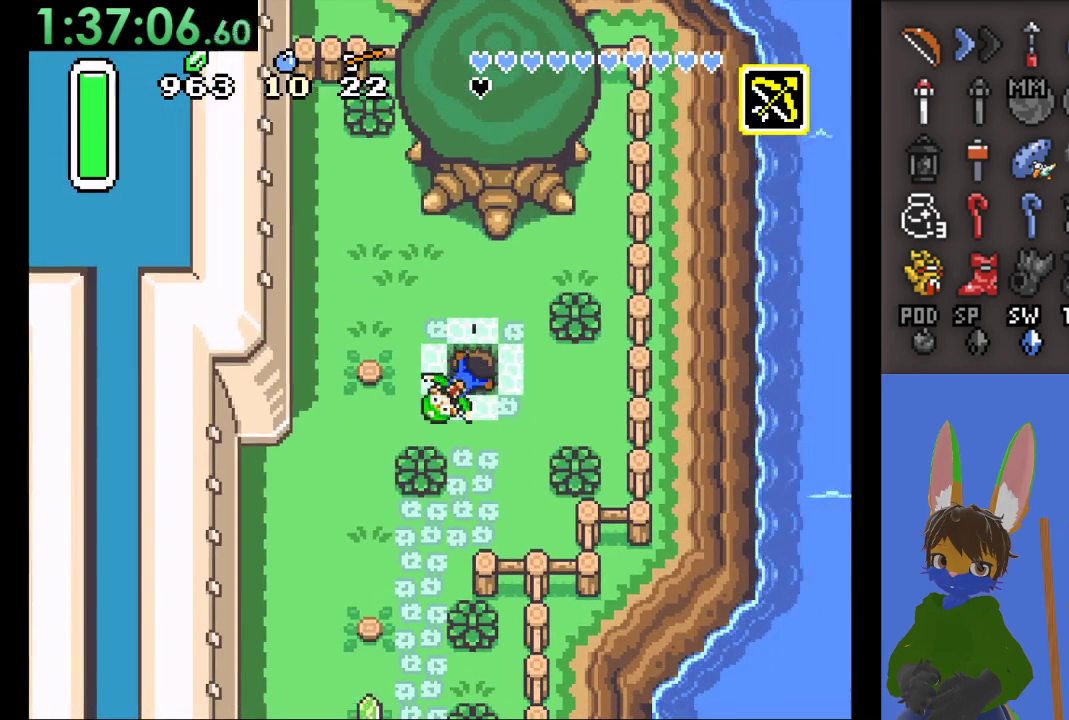
{"buttons": [], "left_stick": "center", "right_stick": "center", "events": [[167, "left_stick", "center"]]}
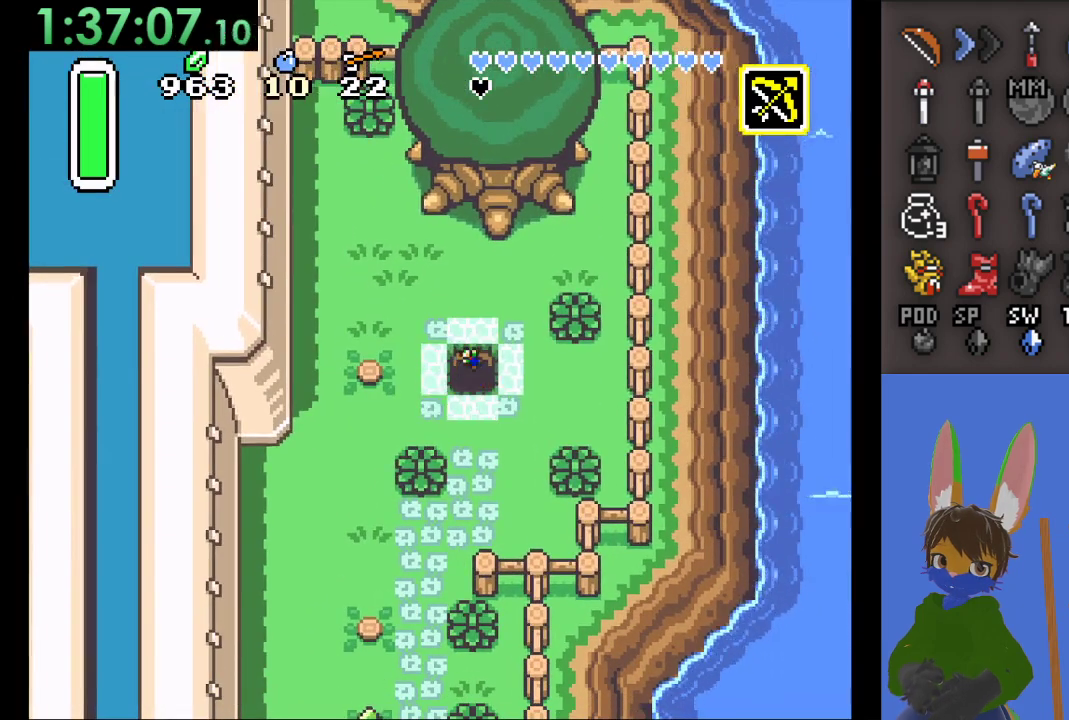
{"buttons": [], "left_stick": "center", "right_stick": "center", "events": []}
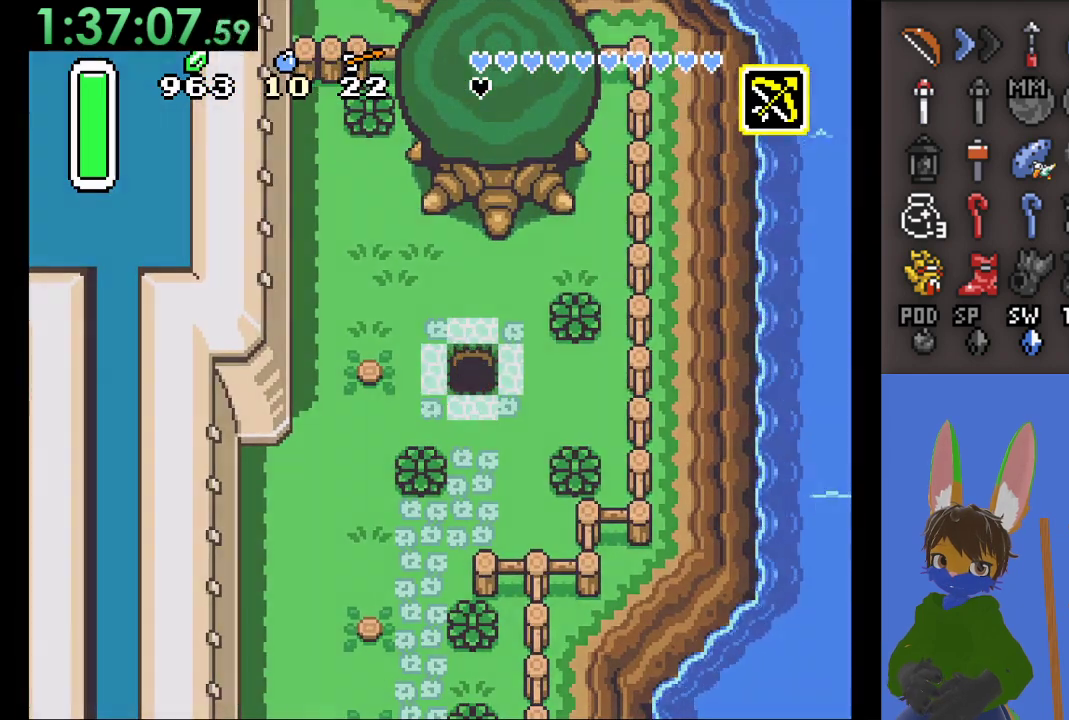
{"buttons": [], "left_stick": "center", "right_stick": "center", "events": []}
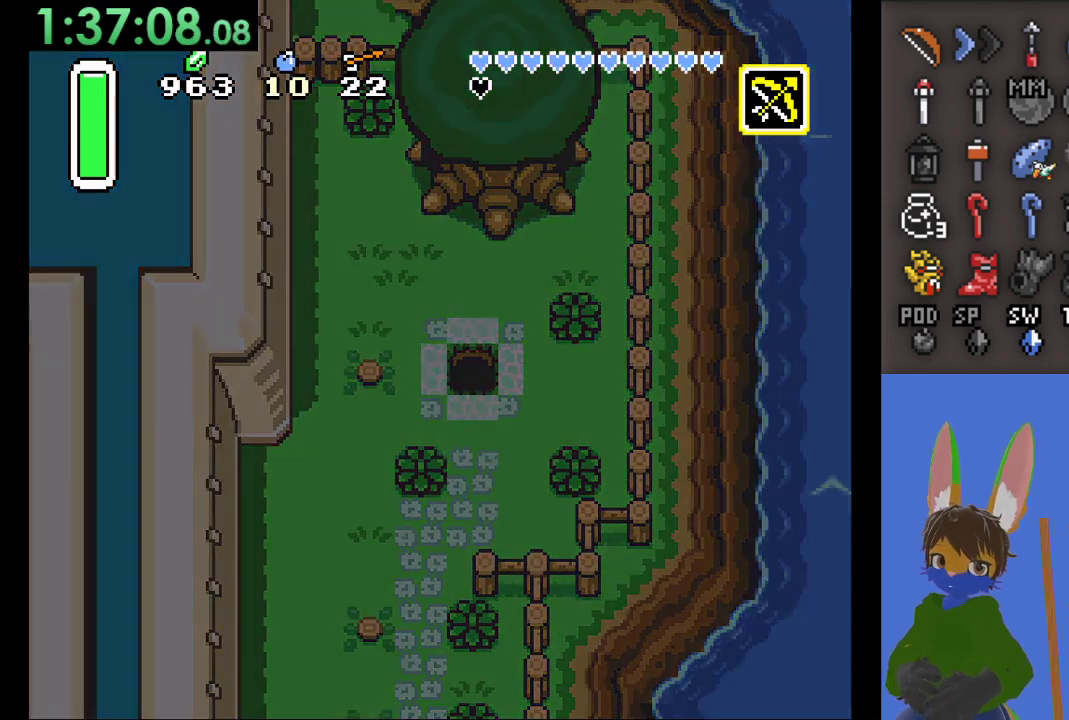
{"buttons": [], "left_stick": "center", "right_stick": "center", "events": []}
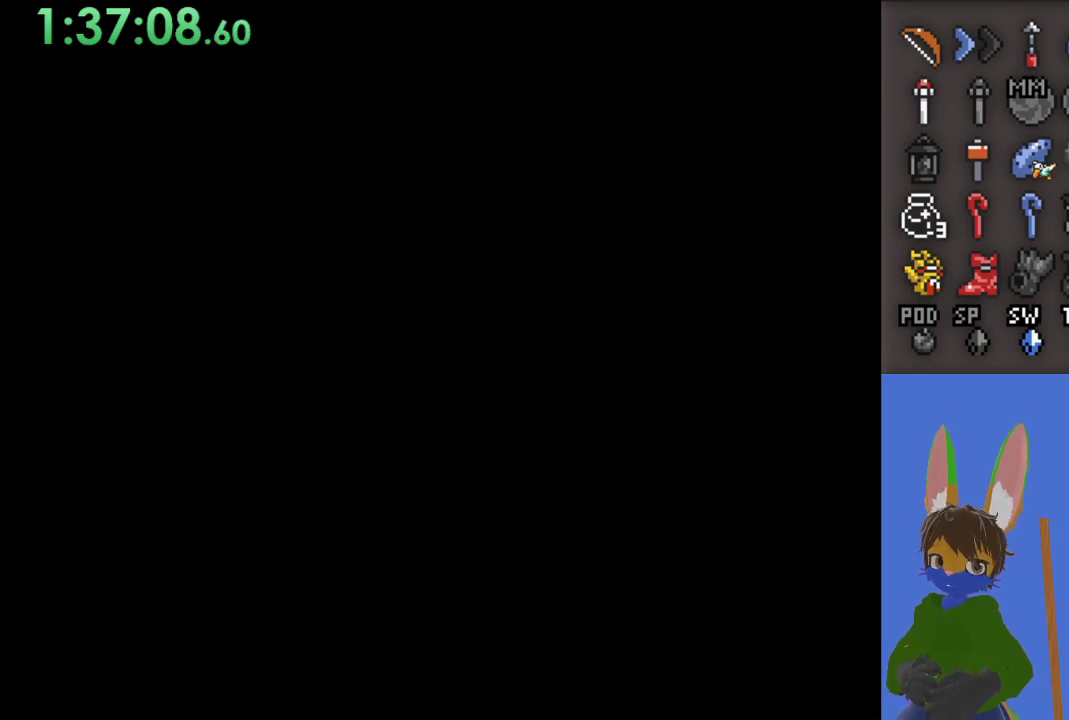
{"buttons": [], "left_stick": "center", "right_stick": "center", "events": []}
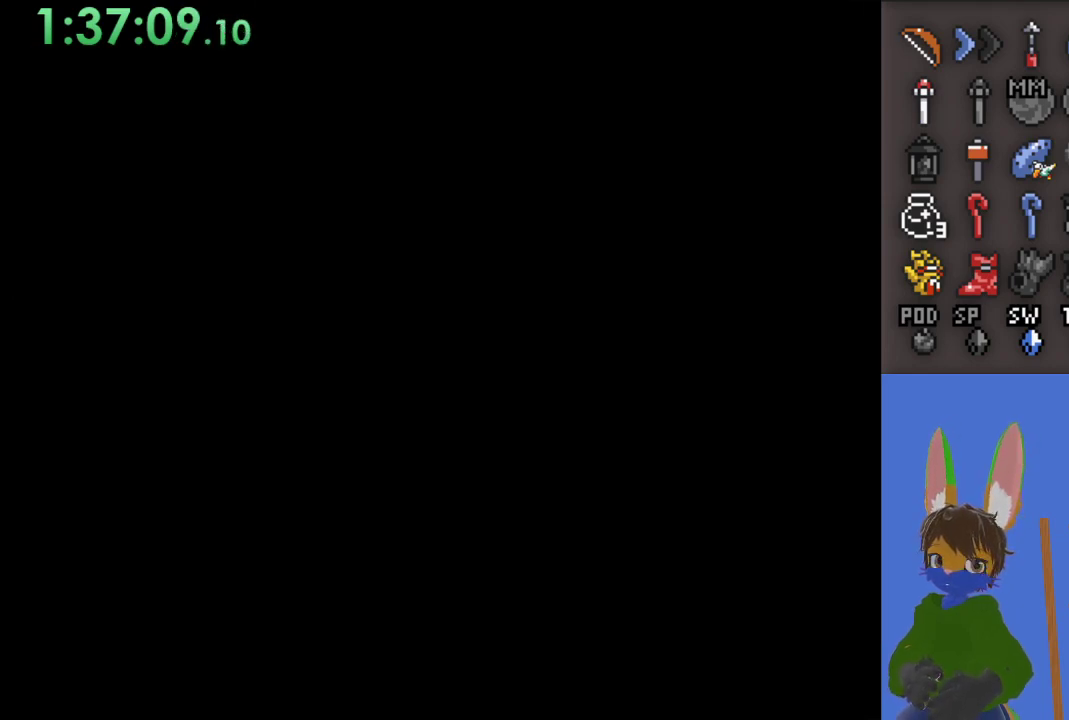
{"buttons": [], "left_stick": "center", "right_stick": "center", "events": []}
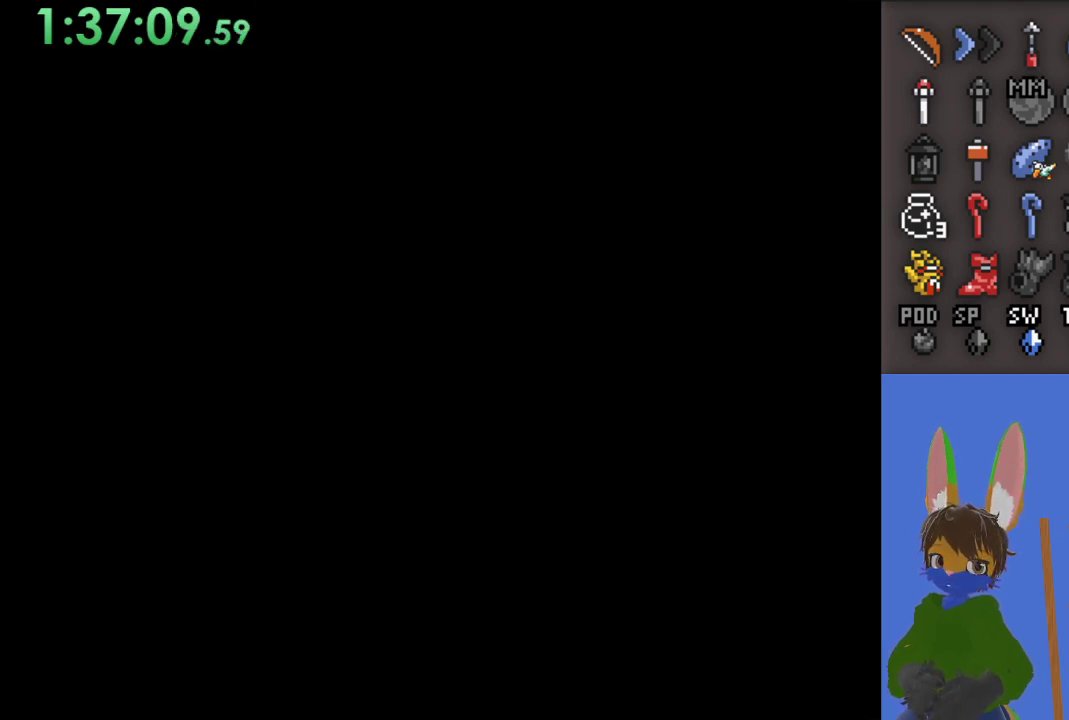
{"buttons": [], "left_stick": "center", "right_stick": "center", "events": []}
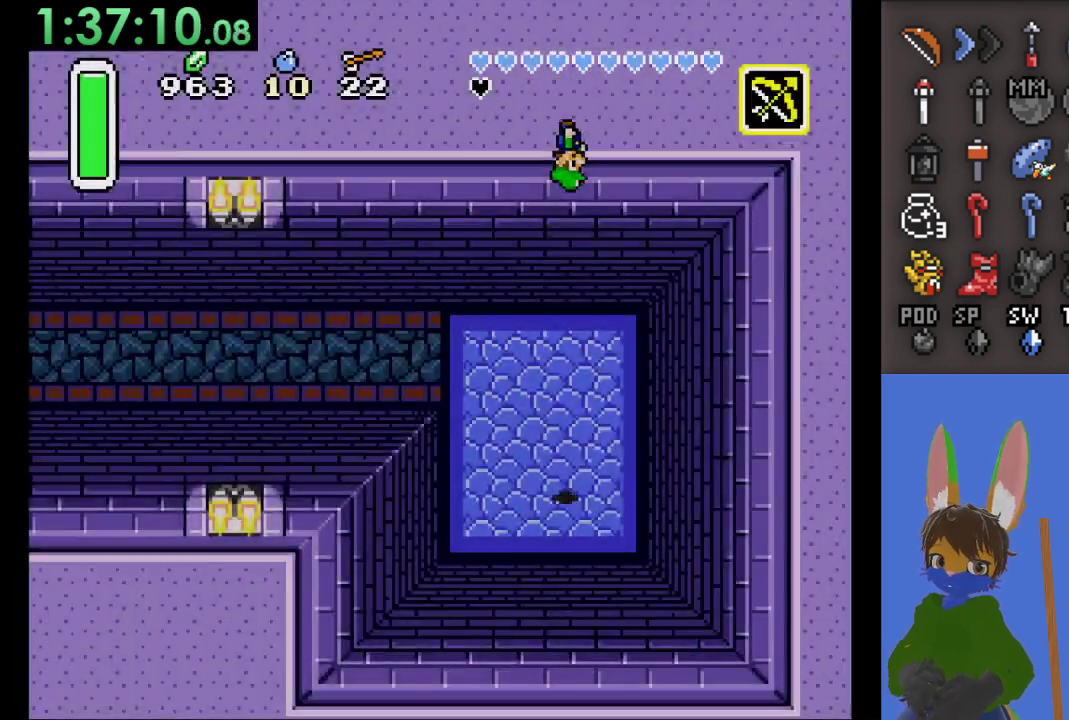
{"buttons": [], "left_stick": "up", "right_stick": "center", "events": [[333, "left_stick", "up"]]}
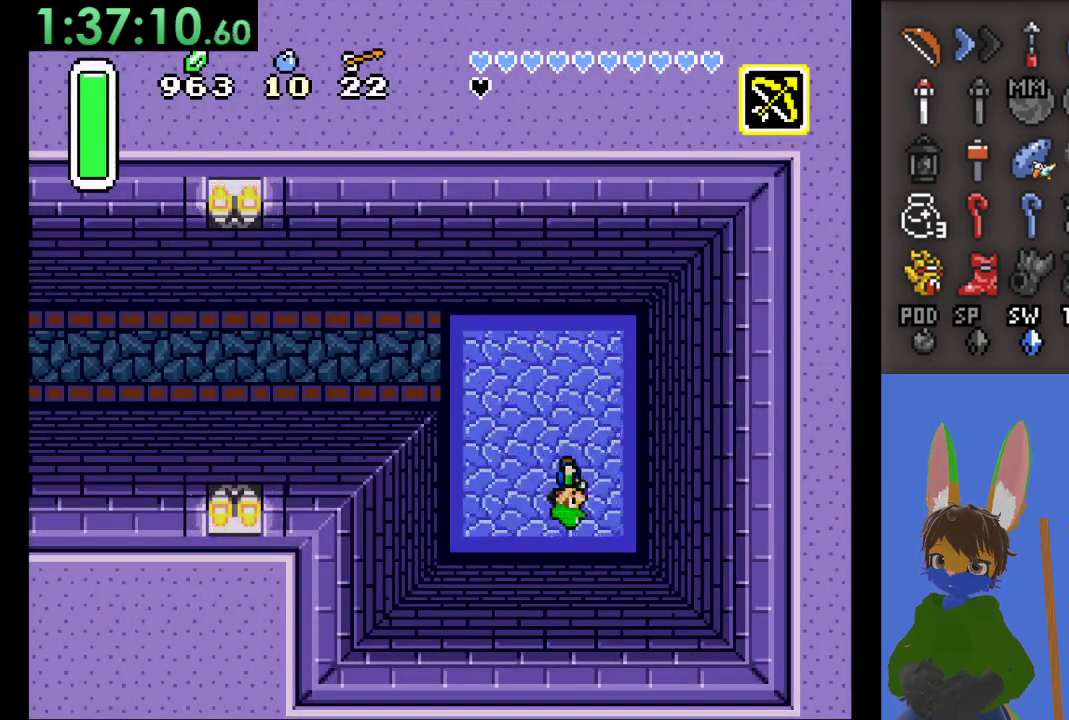
{"buttons": ["CIRCLE"], "left_stick": "left", "right_stick": "center", "events": [[400, "left_stick", "left"], [433, "CIRCLE", "down"]]}
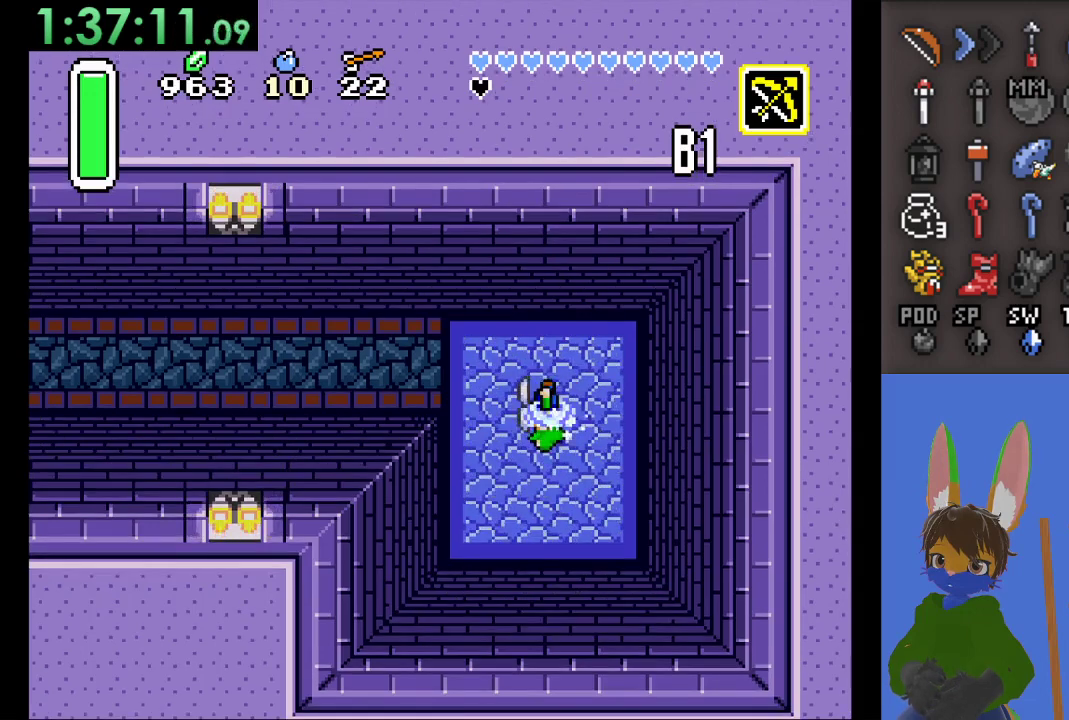
{"buttons": ["CIRCLE"], "left_stick": "left", "right_stick": "center", "events": []}
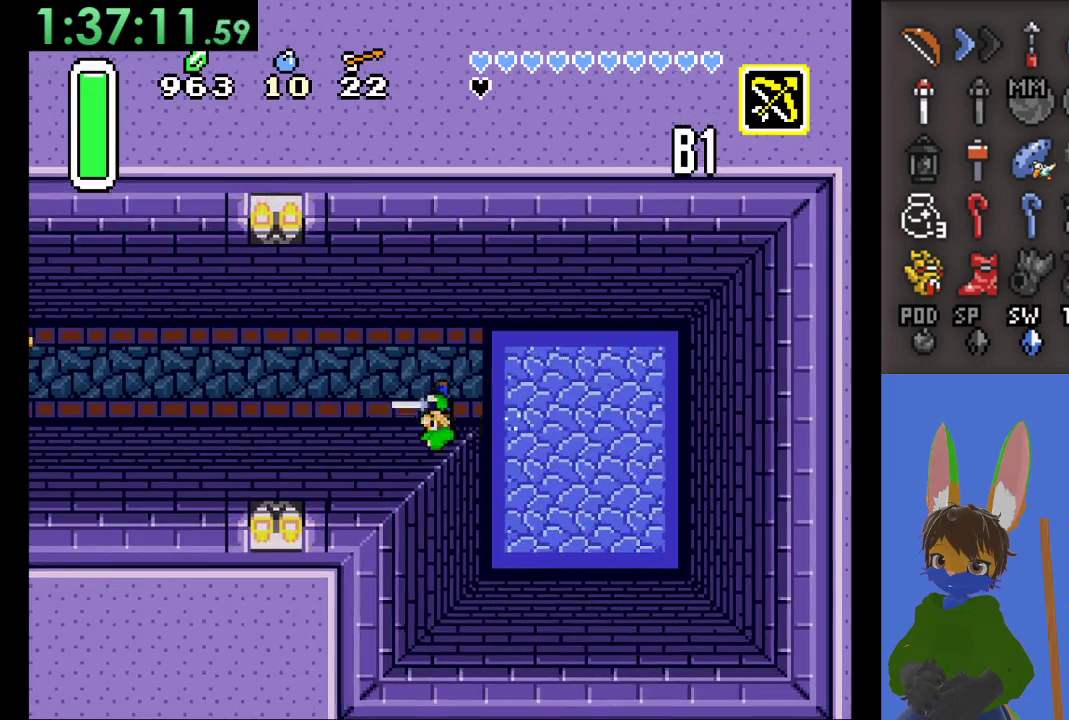
{"buttons": [], "left_stick": "center", "right_stick": "center", "events": [[100, "CIRCLE", "up"], [200, "left_stick", "center"]]}
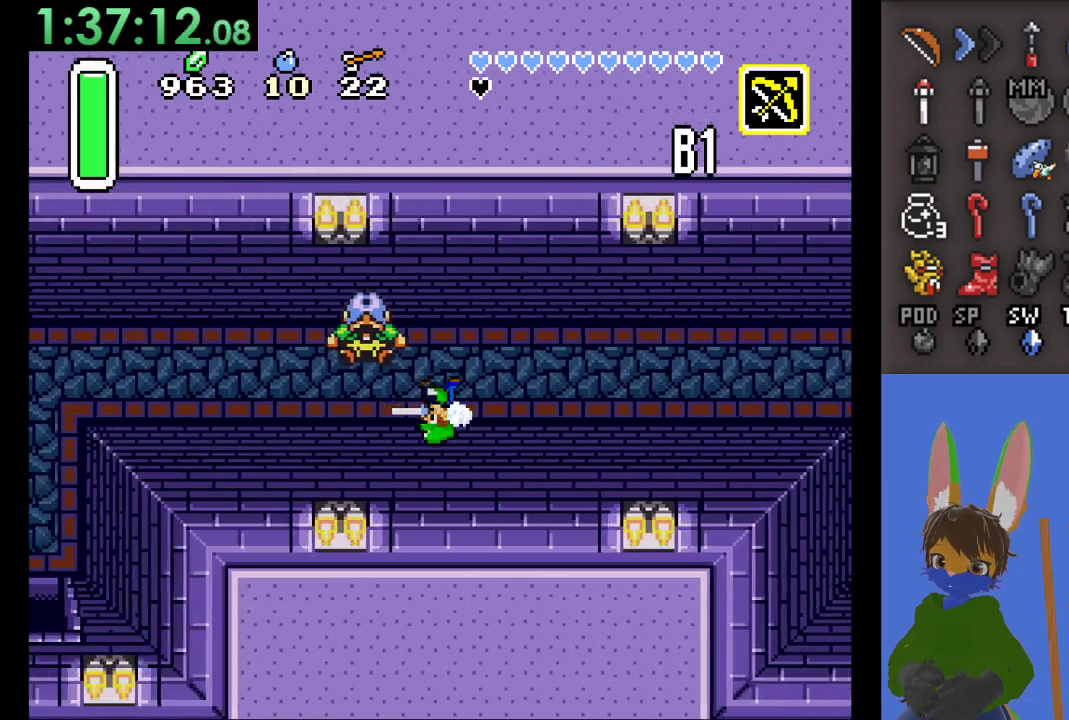
{"buttons": [], "left_stick": "center", "right_stick": "center", "events": []}
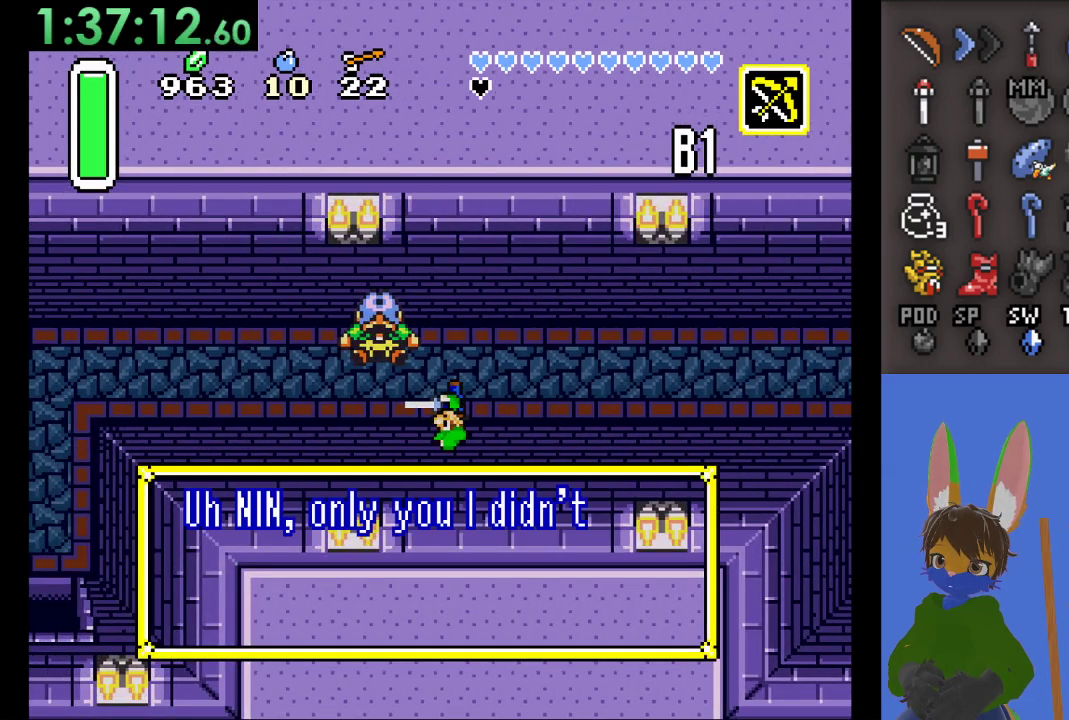
{"buttons": [], "left_stick": "center", "right_stick": "center", "events": []}
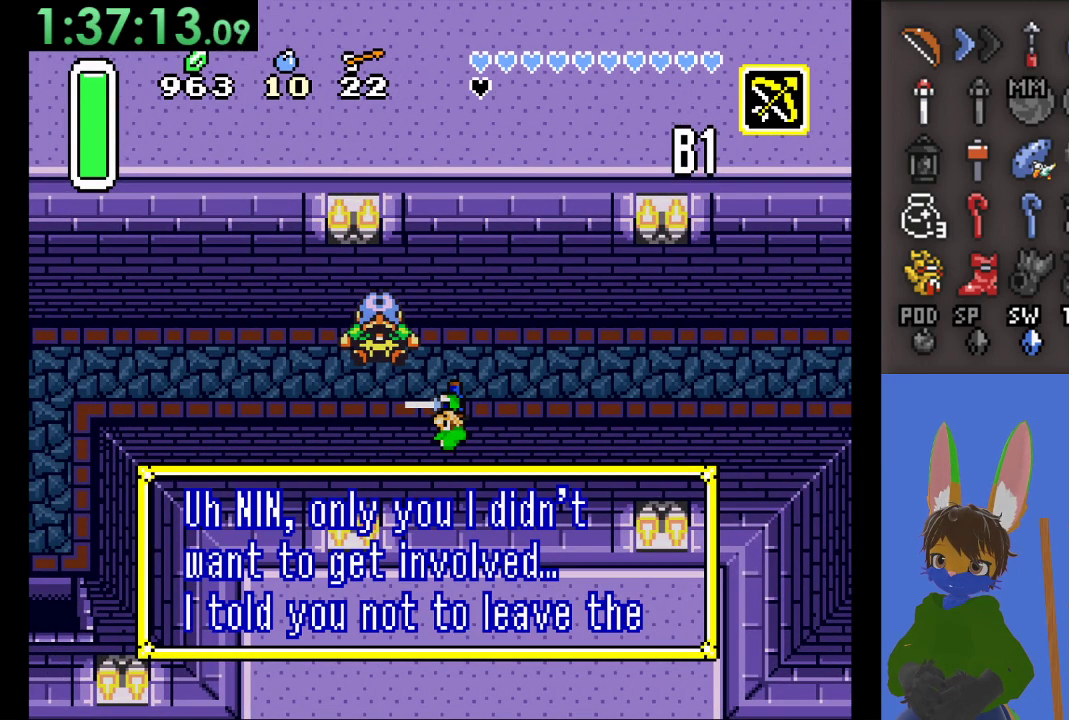
{"buttons": [], "left_stick": "center", "right_stick": "center", "events": []}
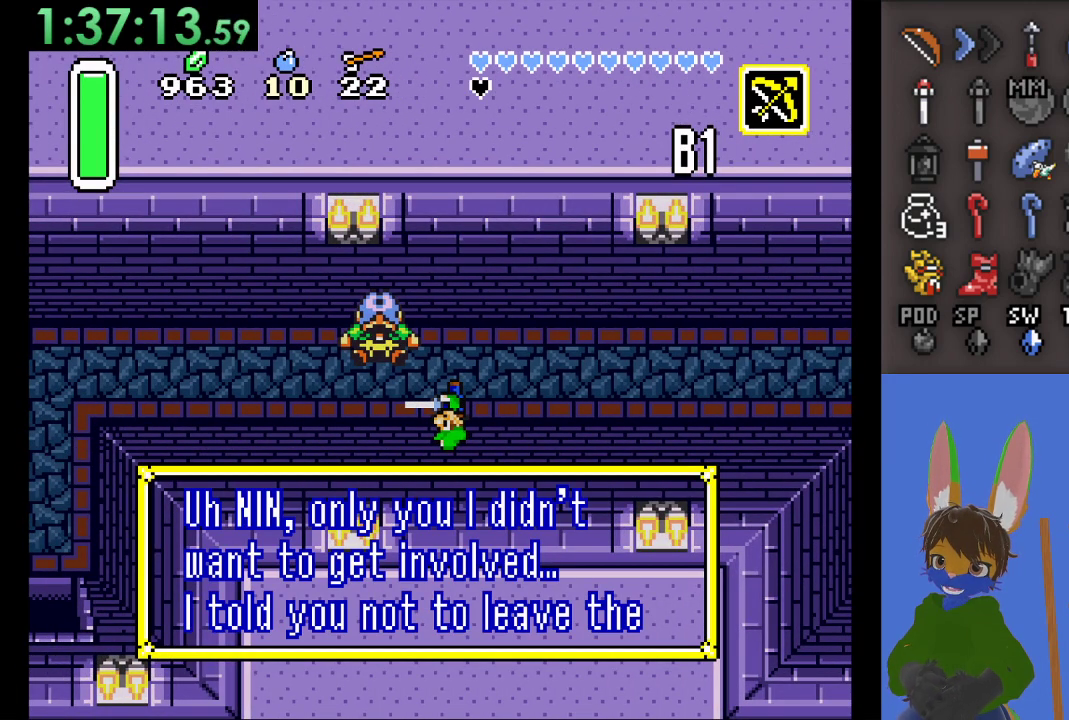
{"buttons": [], "left_stick": "center", "right_stick": "center", "events": []}
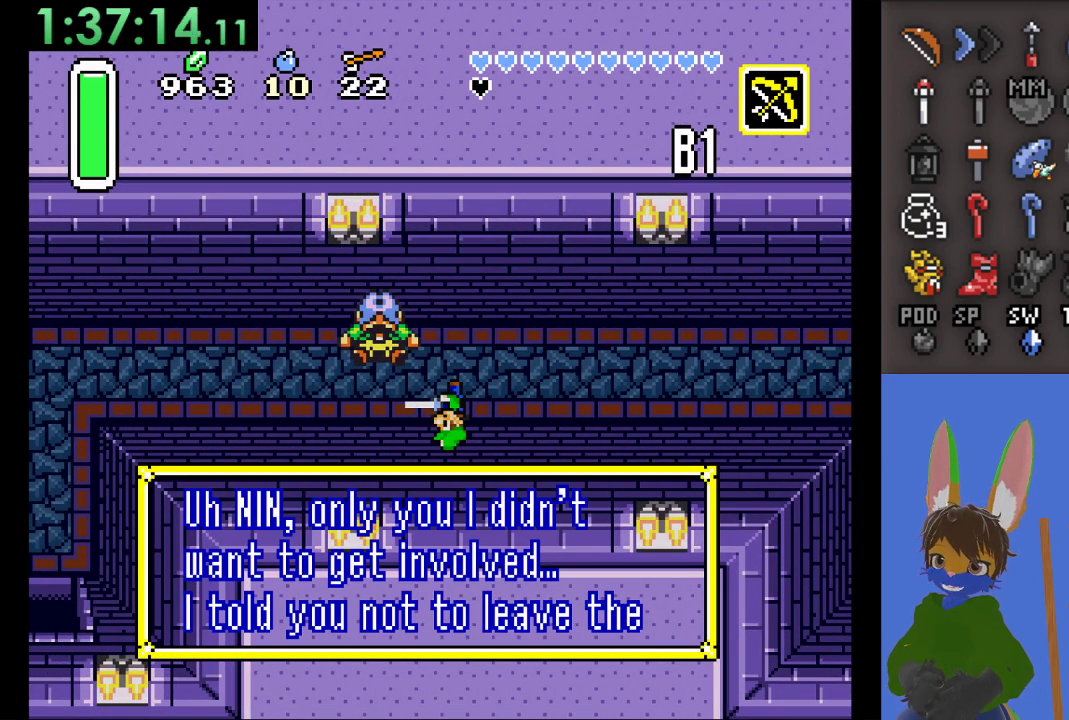
{"buttons": [], "left_stick": "center", "right_stick": "center", "events": []}
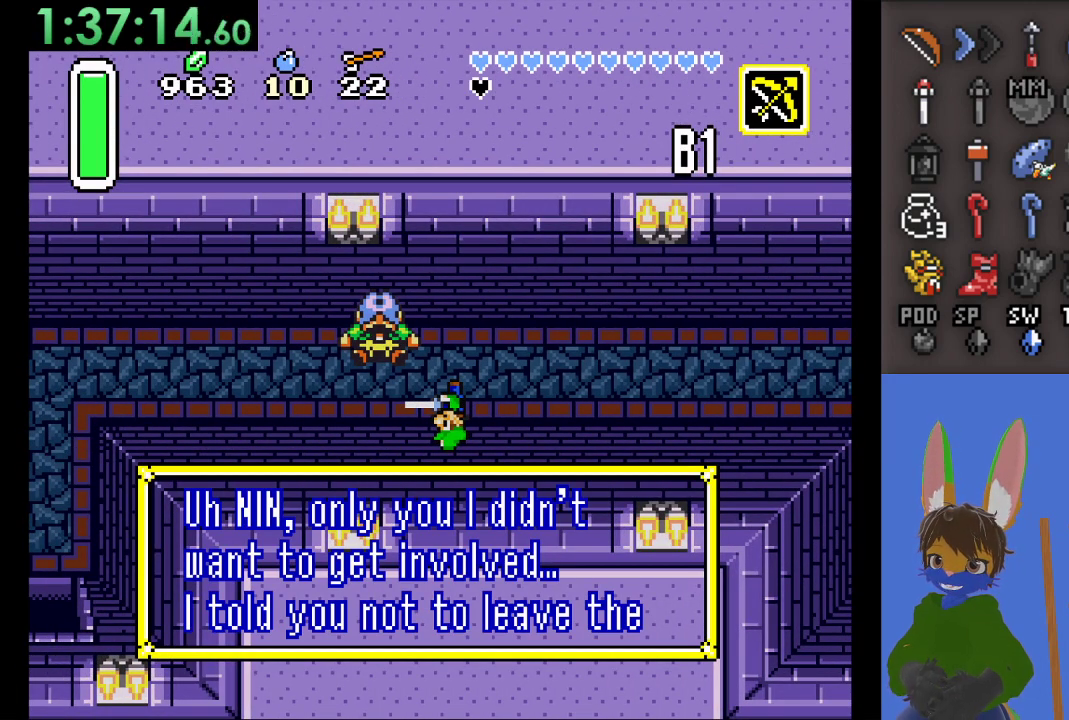
{"buttons": [], "left_stick": "center", "right_stick": "center", "events": []}
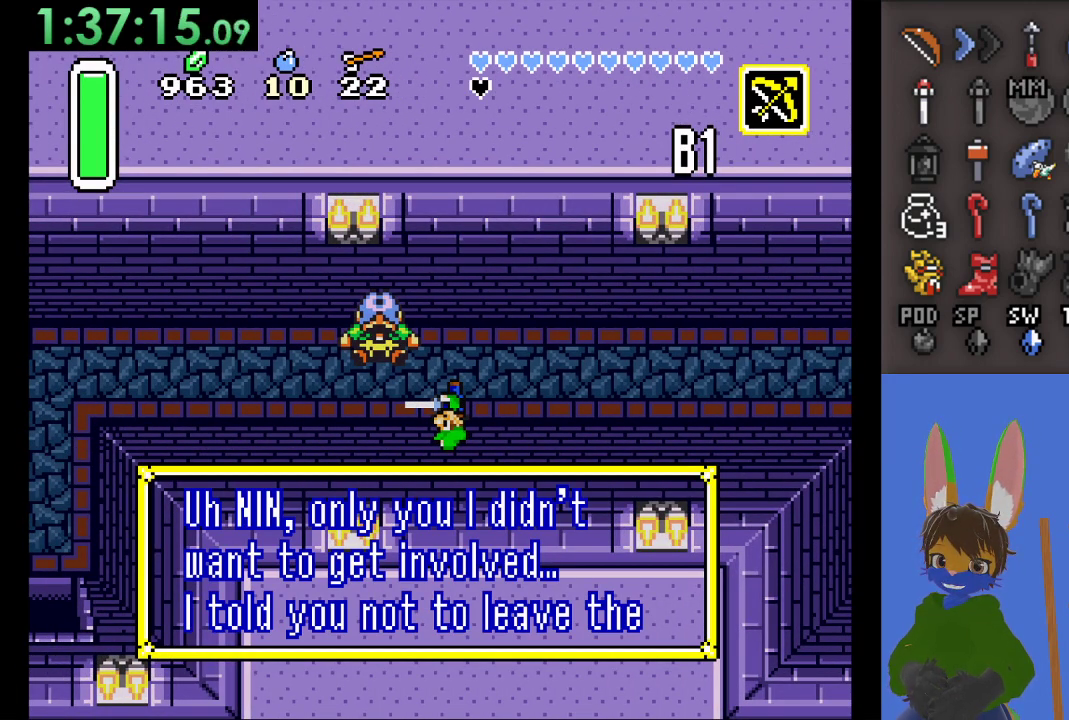
{"buttons": [], "left_stick": "center", "right_stick": "center", "events": []}
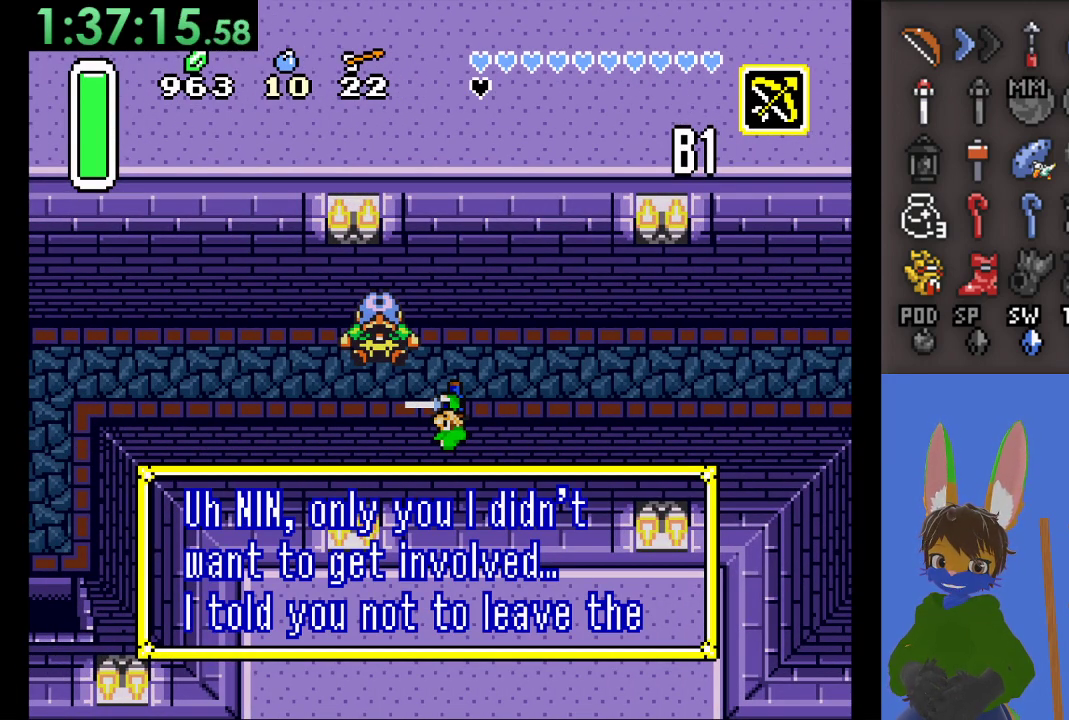
{"buttons": [], "left_stick": "center", "right_stick": "center", "events": []}
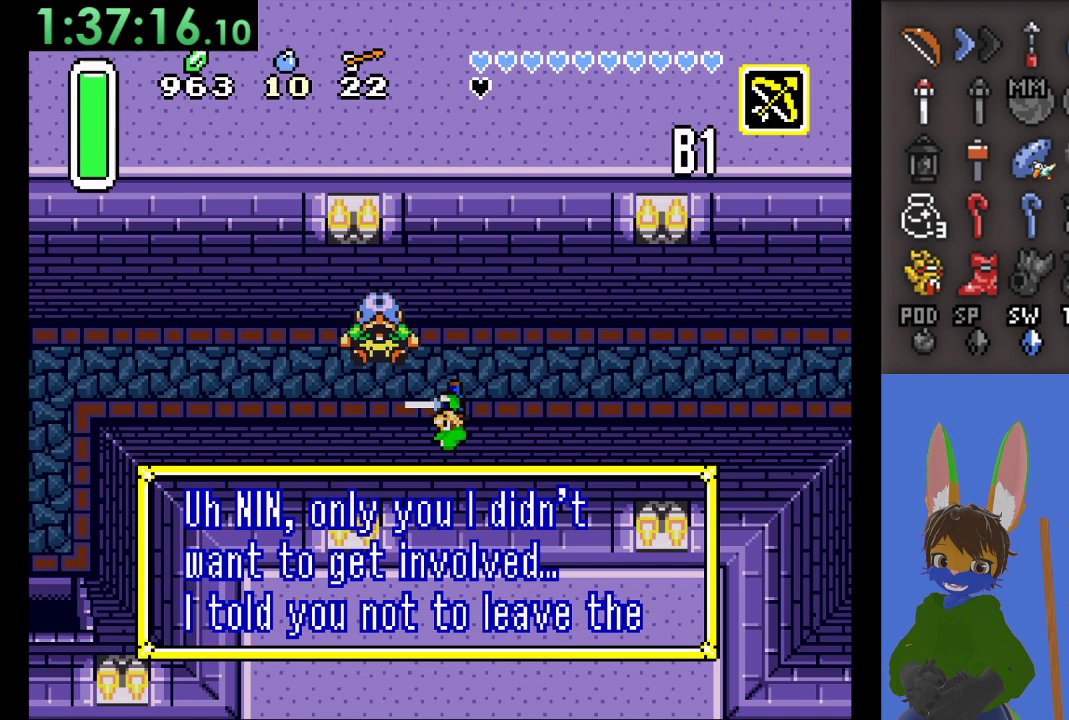
{"buttons": [], "left_stick": "center", "right_stick": "center", "events": []}
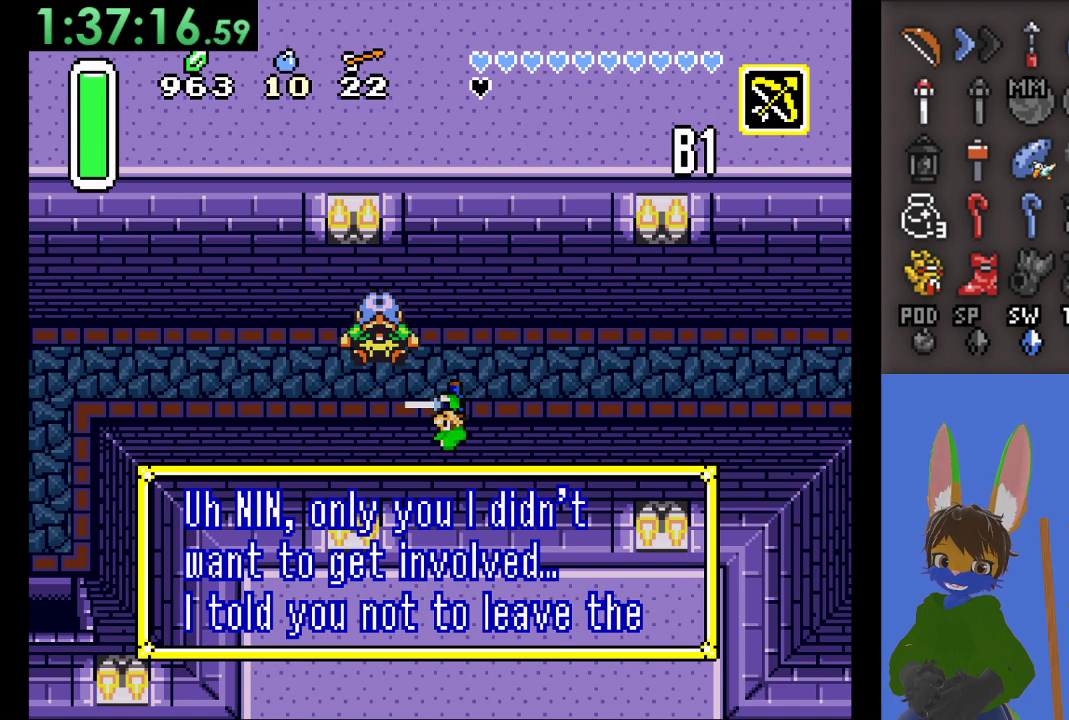
{"buttons": [], "left_stick": "center", "right_stick": "center", "events": []}
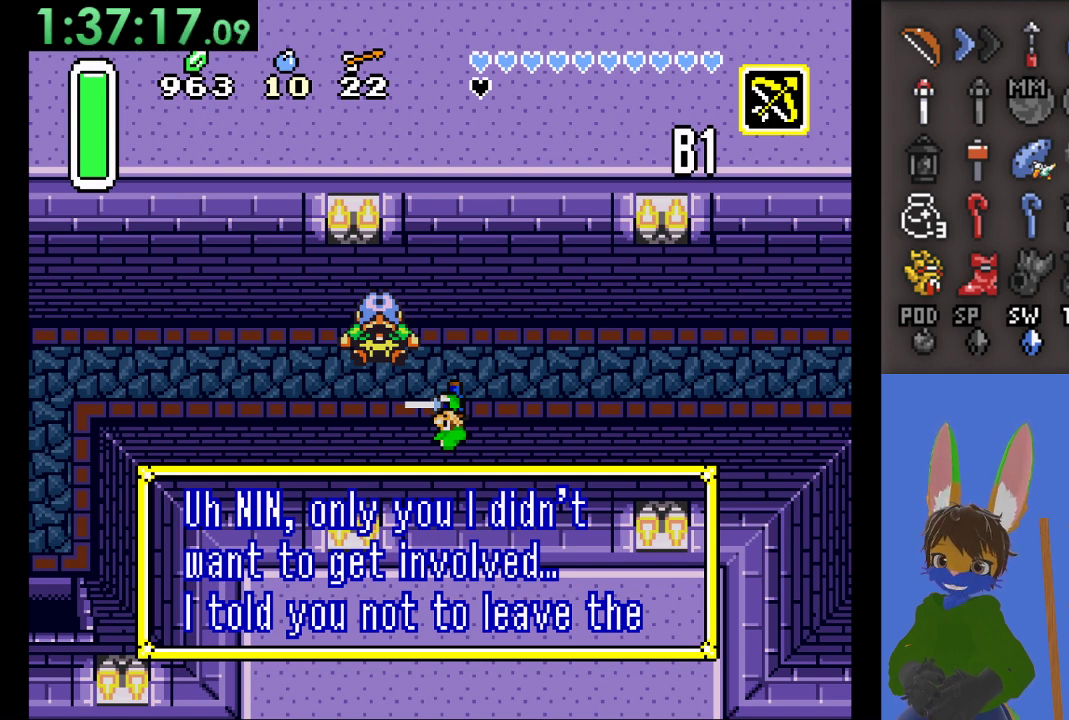
{"buttons": ["CROSS"], "left_stick": "center", "right_stick": "center", "events": [[500, "CROSS", "down"]]}
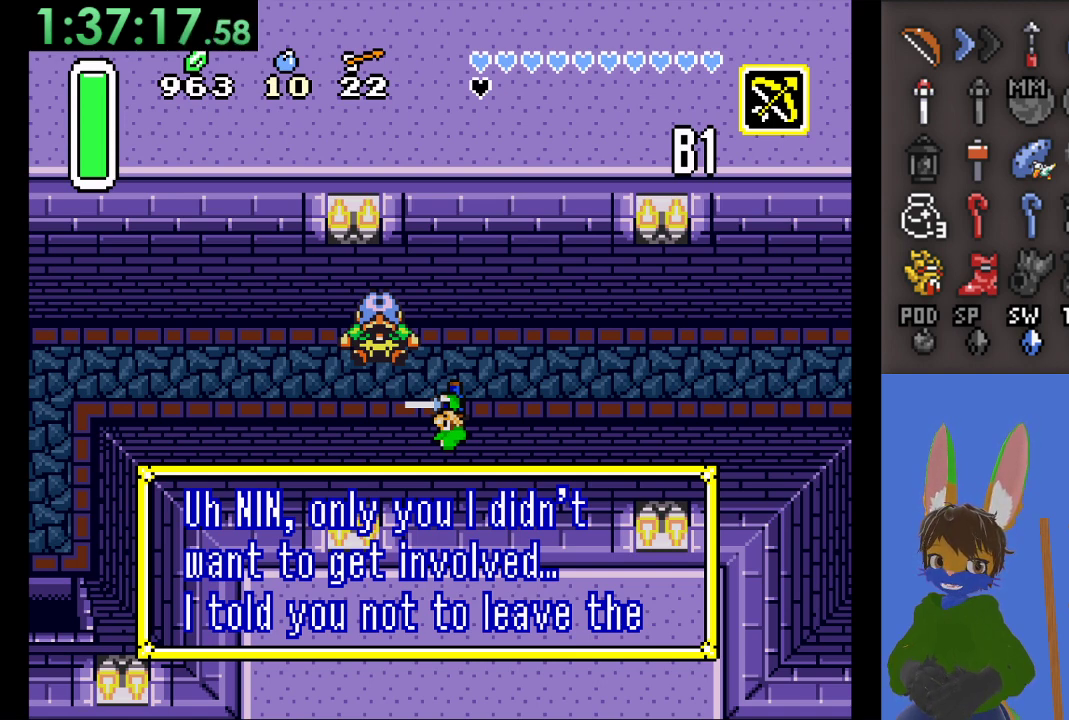
{"buttons": [], "left_stick": "center", "right_stick": "center", "events": [[200, "CROSS", "up"]]}
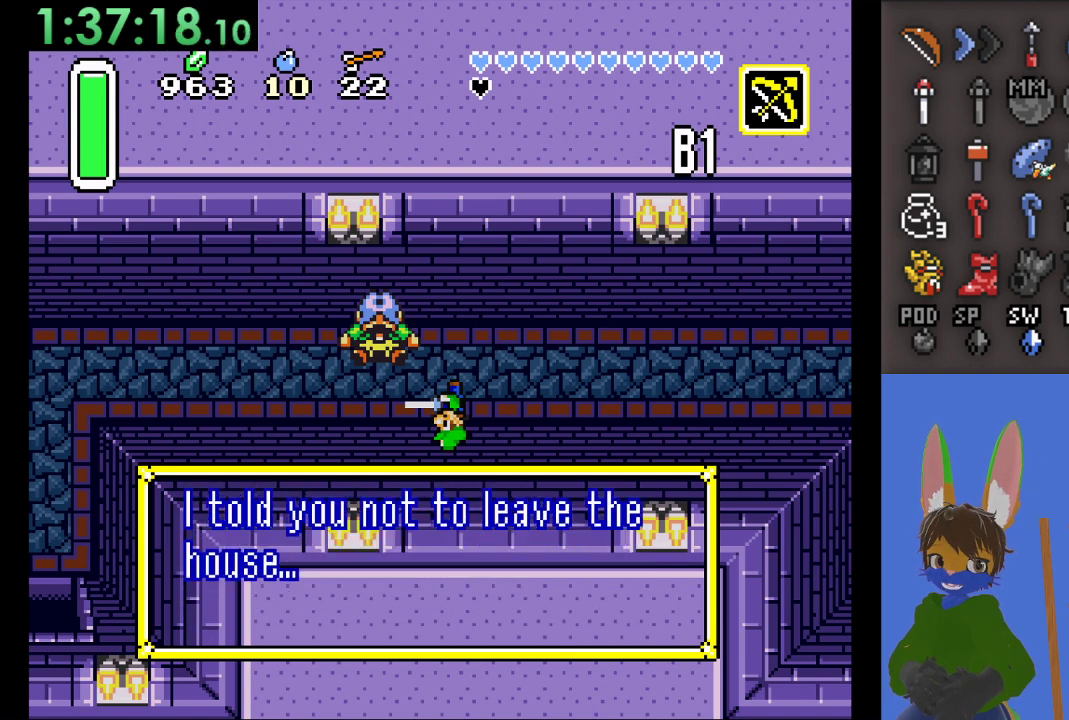
{"buttons": [], "left_stick": "center", "right_stick": "center", "events": []}
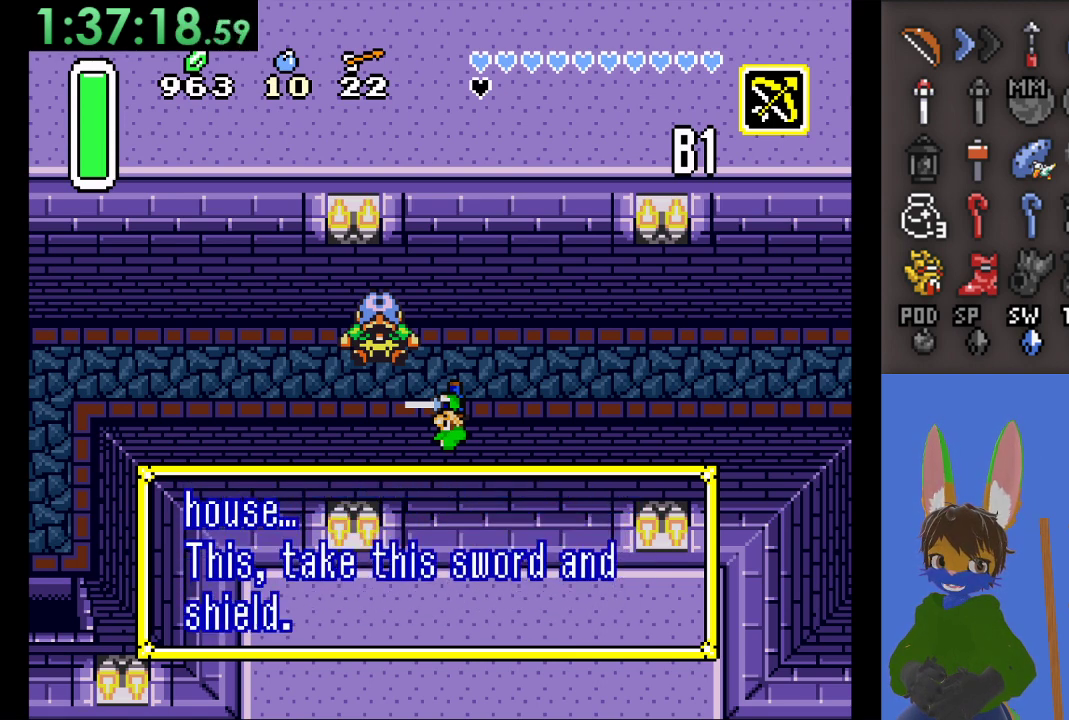
{"buttons": [], "left_stick": "center", "right_stick": "center", "events": []}